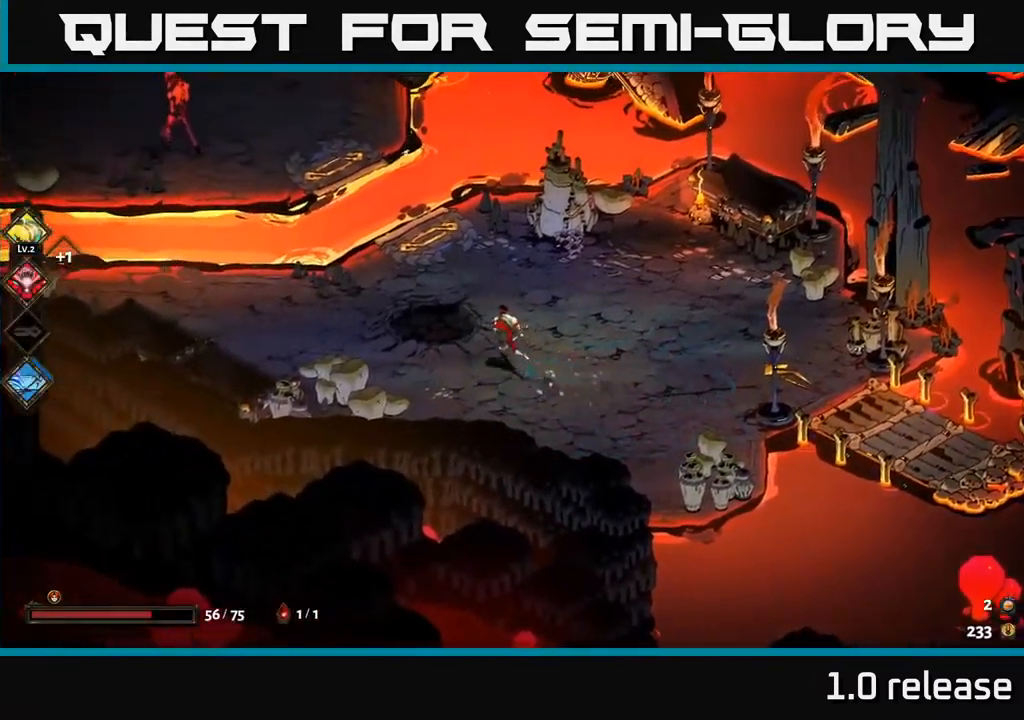
Gameplay with a controller (Xbox layout); each line is a JSON object with the inputs held at the frame after it. "events" lists button and stick changes between this image and that frame as [ms after this image, input, new state], when the widget could be followed in between.
{"buttons": [], "left_stick": "up-left", "right_stick": "center", "events": []}
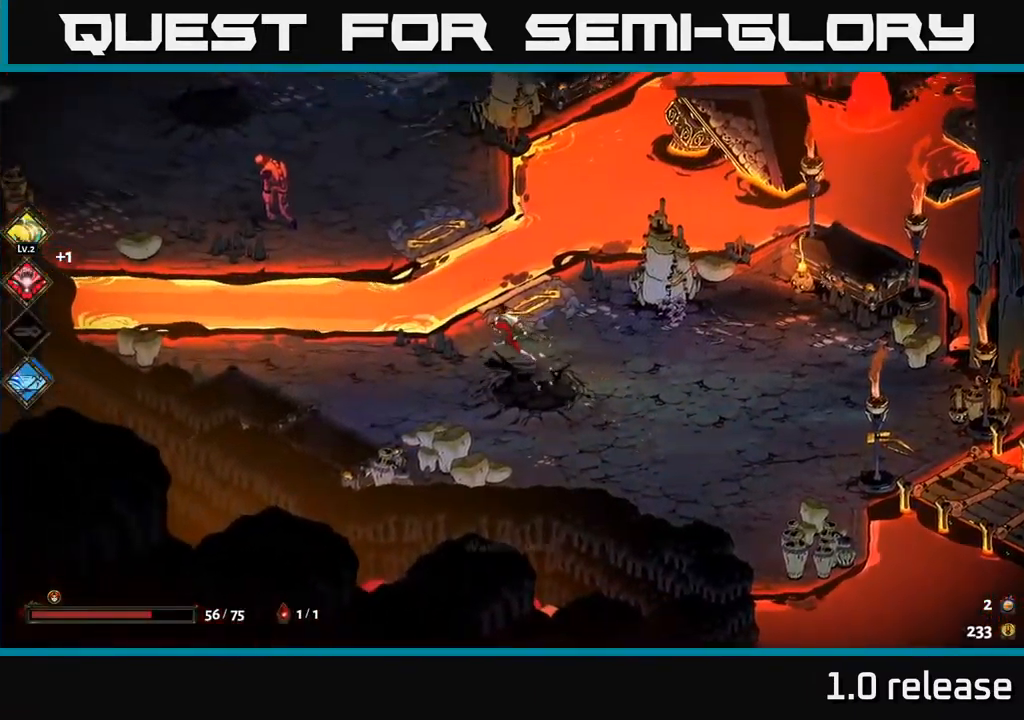
{"buttons": ["A"], "left_stick": "up-left", "right_stick": "center", "events": [[17, "A", "down"], [133, "A", "up"], [183, "A", "down"], [250, "X", "down"], [367, "A", "up"], [367, "X", "up"], [400, "A", "down"], [433, "X", "down"], [500, "X", "up"]]}
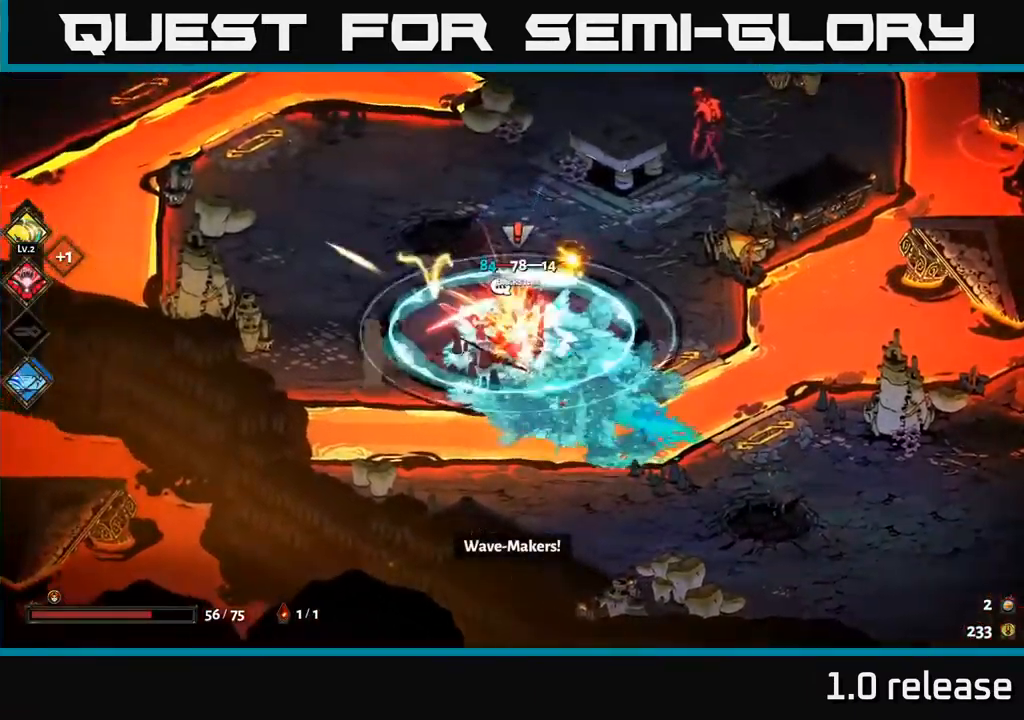
{"buttons": ["X"], "left_stick": "up", "right_stick": "center", "events": [[83, "X", "down"], [167, "X", "up"], [183, "A", "up"], [200, "left_stick", "center"], [267, "A", "down"], [267, "X", "down"], [333, "X", "up"], [383, "A", "up"], [433, "X", "down"], [500, "left_stick", "up"]]}
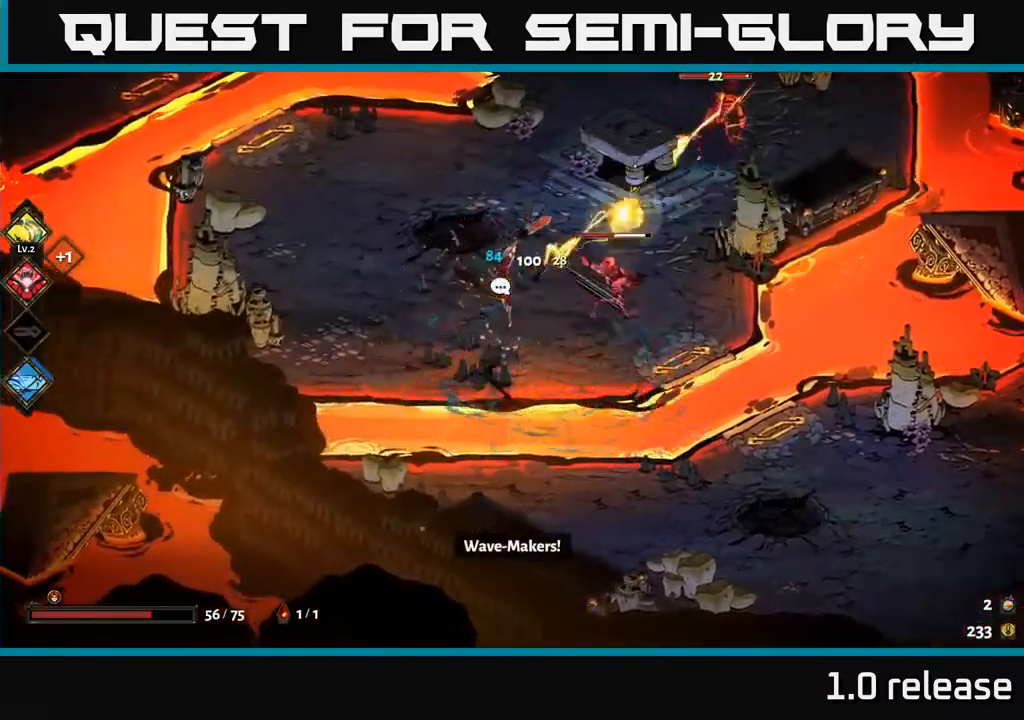
{"buttons": ["Y"], "left_stick": "up-right", "right_stick": "center", "events": [[33, "X", "up"], [100, "A", "down"], [100, "left_stick", "up-right"], [250, "left_stick", "right"], [267, "A", "up"], [367, "left_stick", "up-right"], [450, "Y", "down"]]}
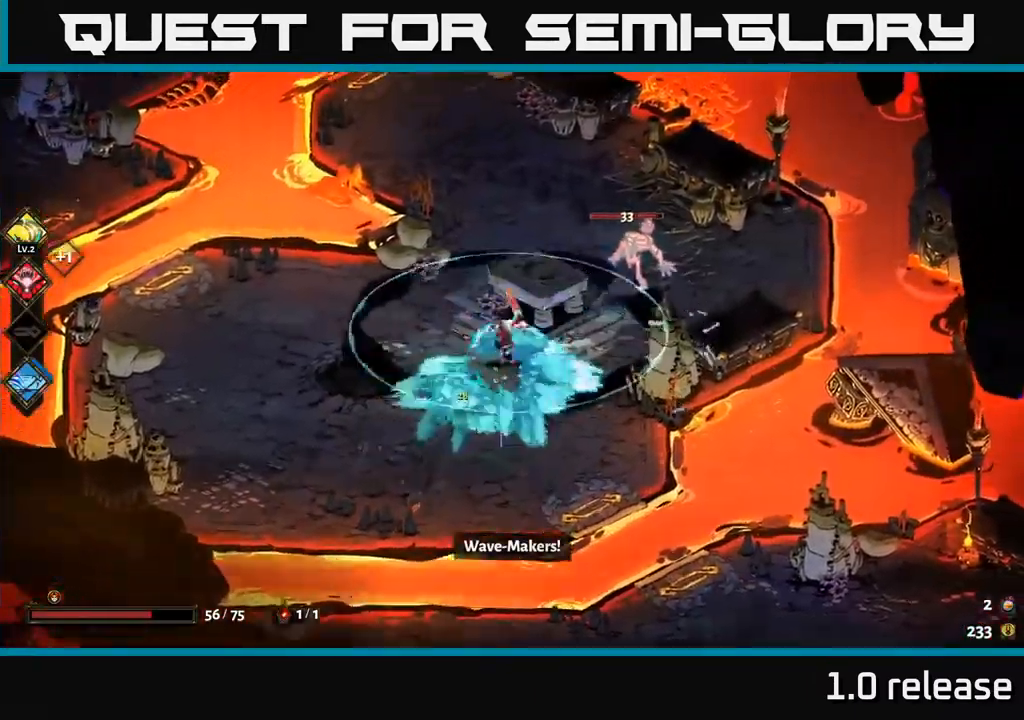
{"buttons": ["A", "X"], "left_stick": "up-right", "right_stick": "center", "events": [[17, "left_stick", "right"], [50, "Y", "up"], [300, "left_stick", "up-right"], [400, "A", "down"], [450, "X", "down"]]}
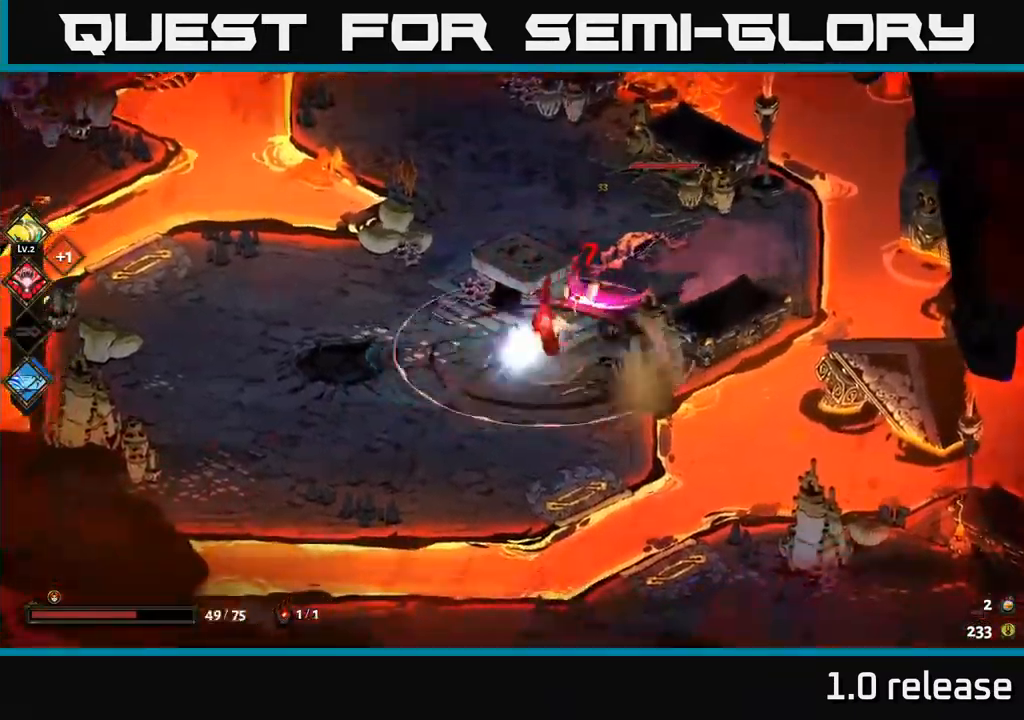
{"buttons": ["X"], "left_stick": "right", "right_stick": "center", "events": [[17, "X", "up"], [117, "X", "down"], [200, "X", "up"], [233, "A", "up"], [250, "A", "down"], [283, "X", "down"], [367, "A", "up"], [367, "X", "up"], [433, "left_stick", "right"], [450, "A", "down"], [450, "X", "down"], [467, "A", "up"]]}
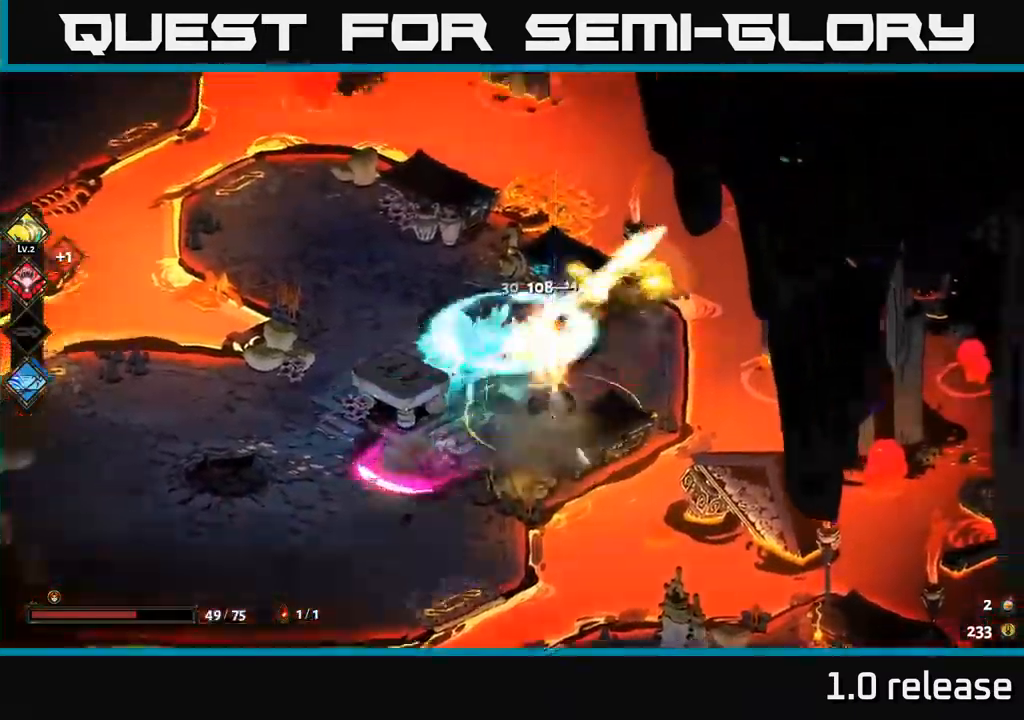
{"buttons": ["A"], "left_stick": "down-left", "right_stick": "center", "events": [[17, "left_stick", "down-right"], [50, "X", "up"], [100, "left_stick", "center"], [117, "X", "down"], [217, "X", "up"], [266, "left_stick", "left"], [366, "left_stick", "down-left"], [416, "A", "down"]]}
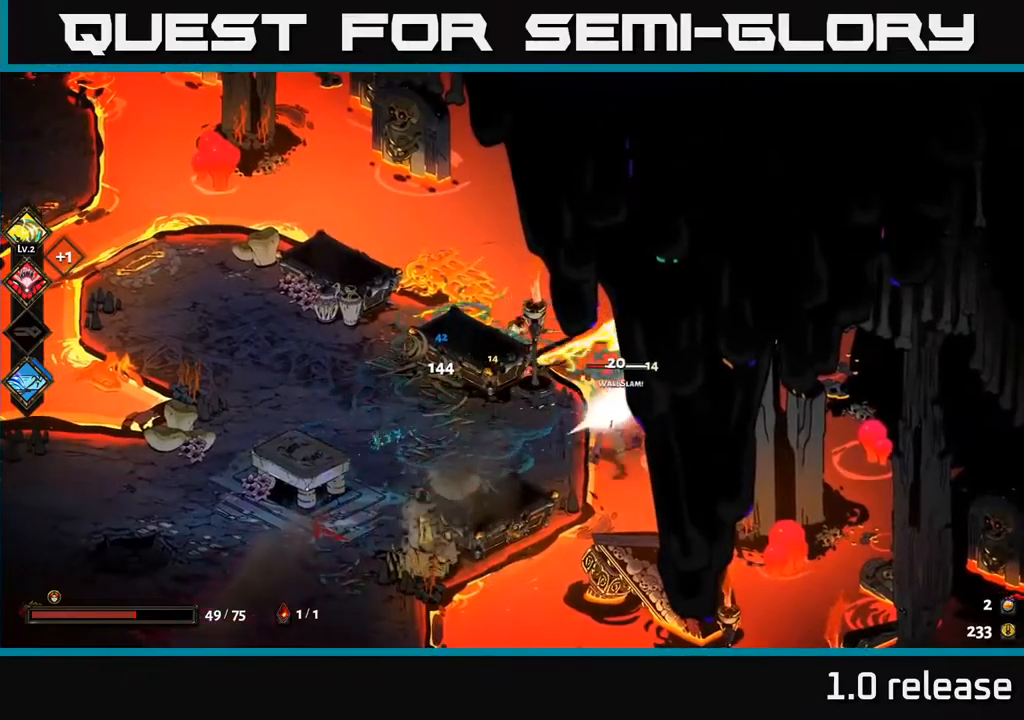
{"buttons": [], "left_stick": "down-left", "right_stick": "center", "events": [[17, "A", "up"], [17, "X", "down"], [100, "X", "up"], [183, "A", "down"], [217, "X", "down"], [250, "A", "up"], [267, "A", "down"], [300, "A", "up"], [300, "X", "up"]]}
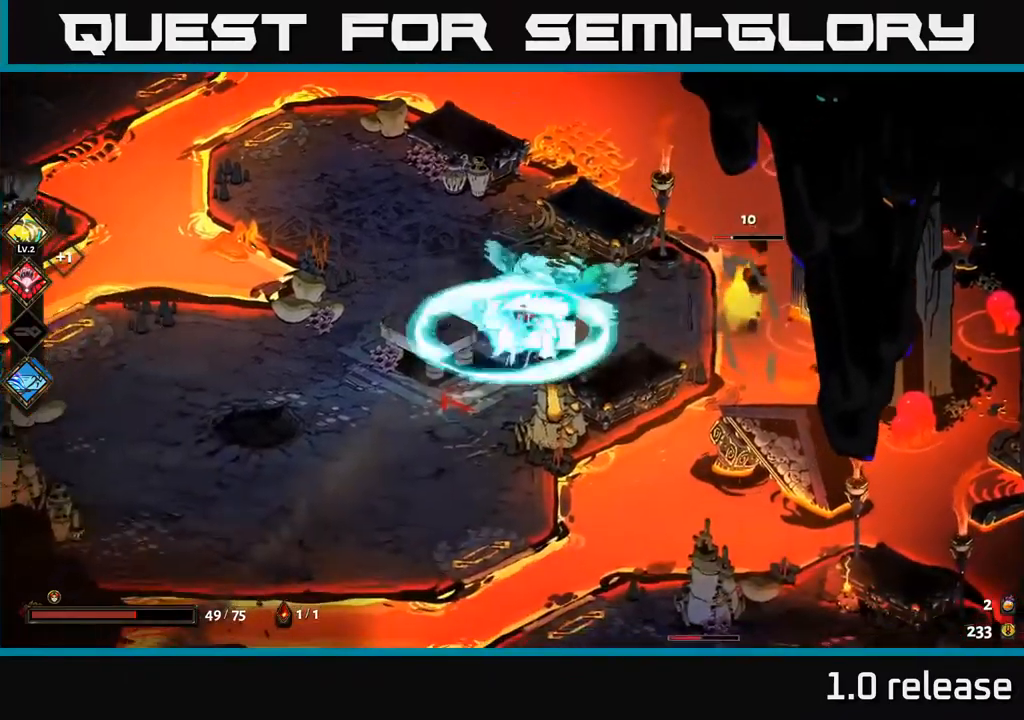
{"buttons": [], "left_stick": "center", "right_stick": "center", "events": [[100, "left_stick", "center"]]}
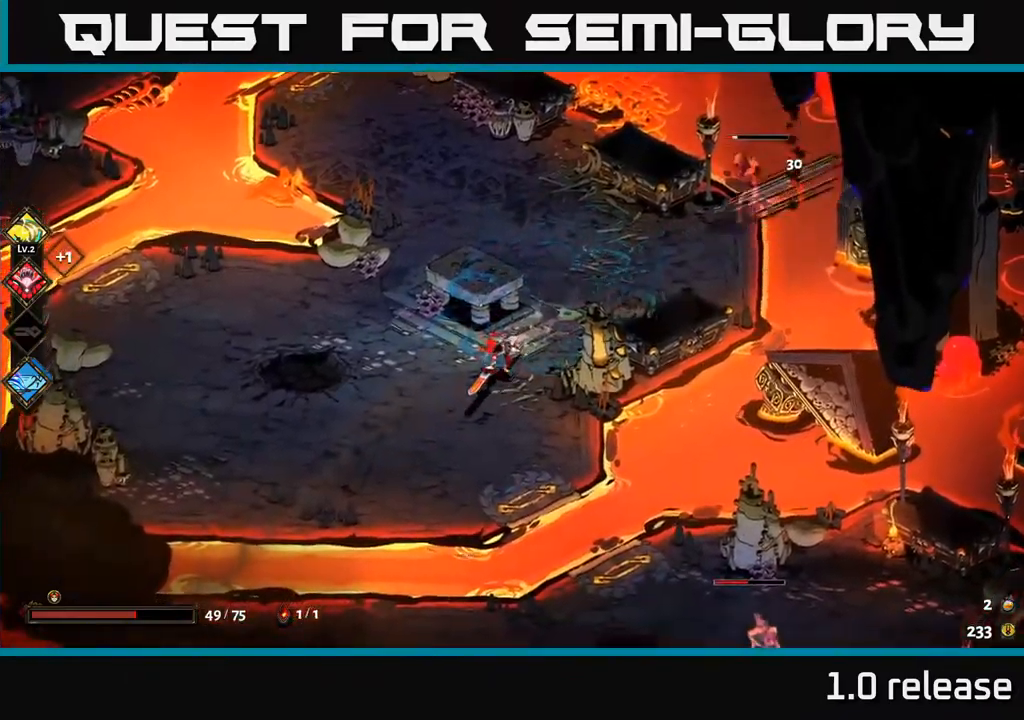
{"buttons": [], "left_stick": "up-left", "right_stick": "center", "events": [[133, "left_stick", "left"], [467, "left_stick", "up-left"]]}
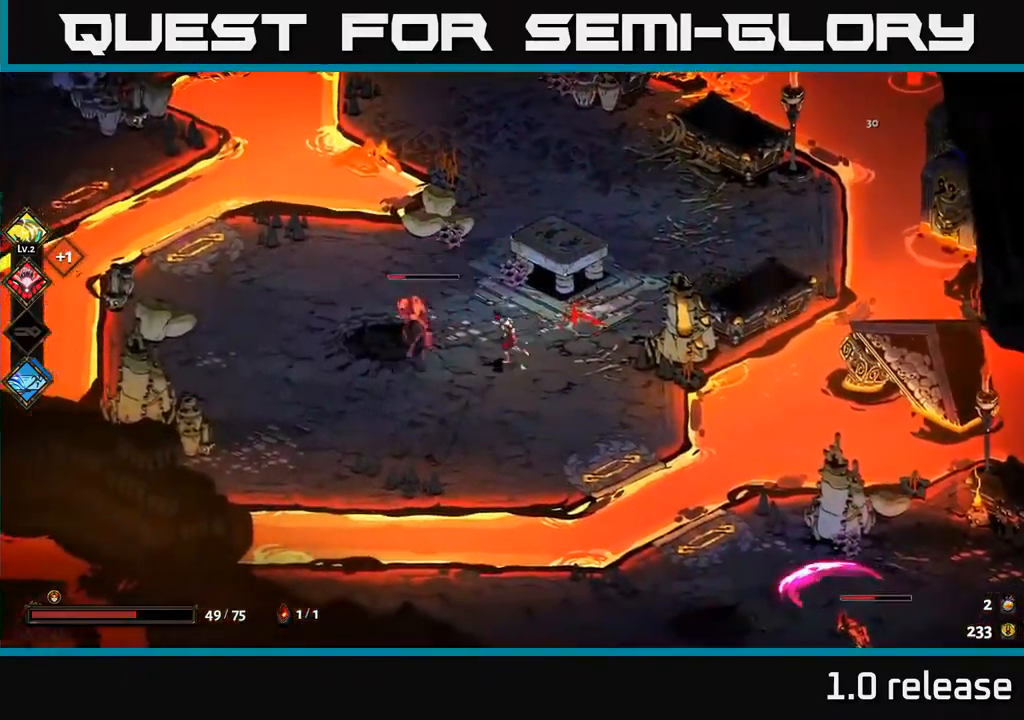
{"buttons": ["X"], "left_stick": "down-left", "right_stick": "center", "events": [[33, "A", "down"], [33, "left_stick", "up"], [50, "X", "down"], [100, "A", "up"], [133, "X", "up"], [217, "left_stick", "down-left"], [250, "X", "down"], [333, "left_stick", "down"], [350, "X", "up"], [367, "A", "down"], [450, "X", "down"], [467, "left_stick", "down-left"], [483, "A", "up"]]}
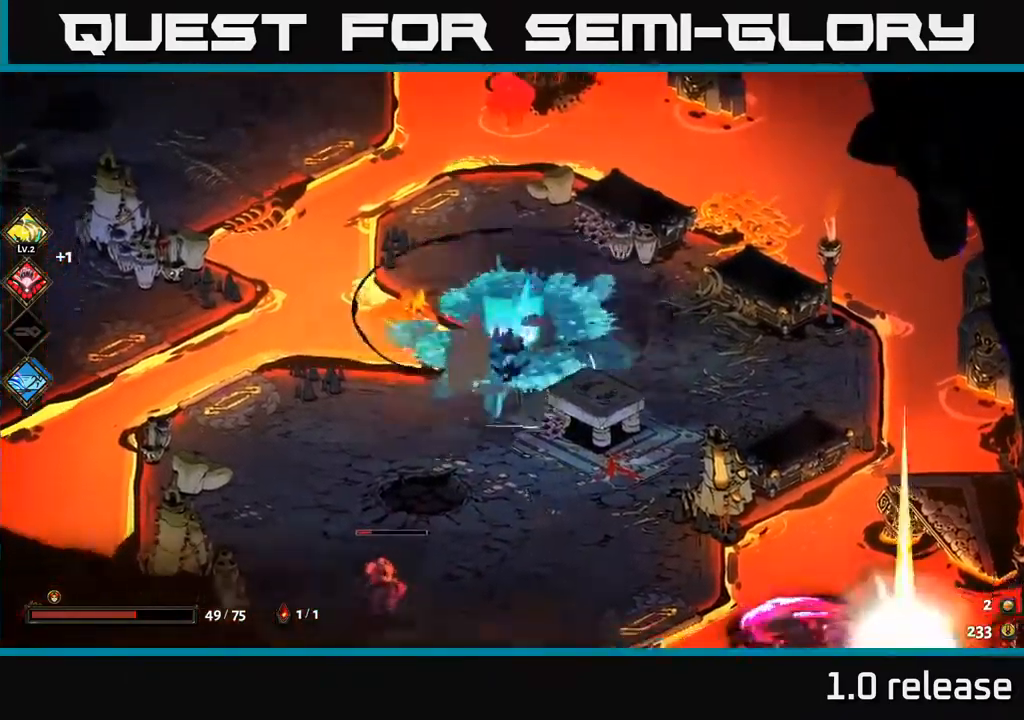
{"buttons": [], "left_stick": "down-left", "right_stick": "center", "events": [[17, "X", "up"], [283, "A", "down"], [317, "X", "down"], [417, "A", "up"], [433, "X", "up"]]}
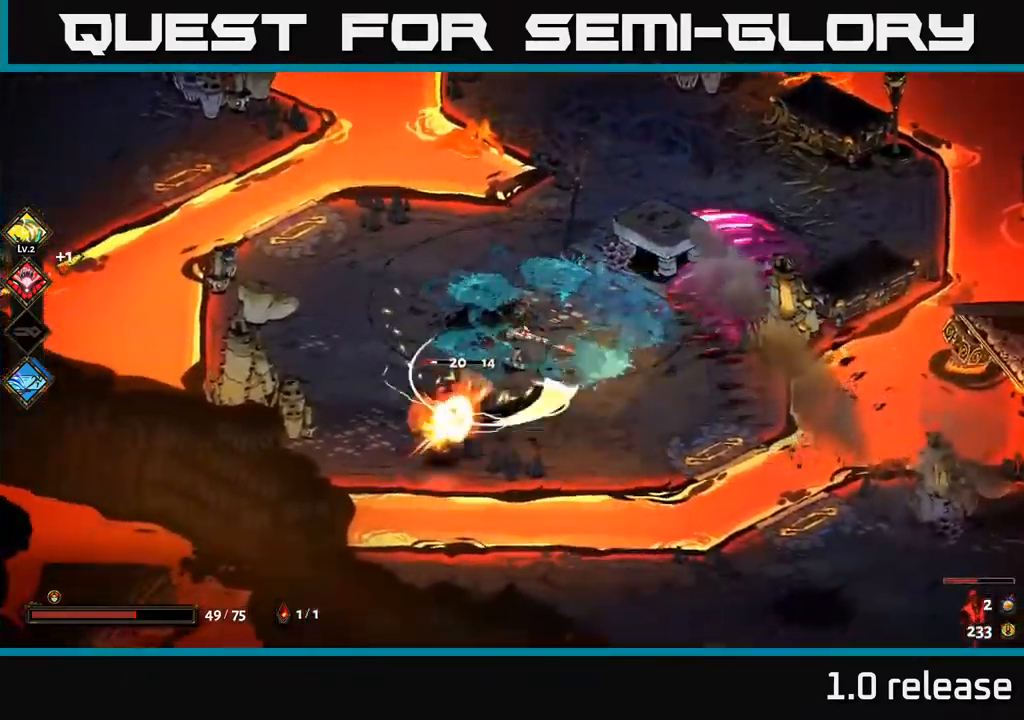
{"buttons": [], "left_stick": "up-left", "right_stick": "center", "events": [[17, "X", "down"], [100, "X", "up"], [233, "X", "down"], [233, "left_stick", "center"], [300, "X", "up"], [433, "left_stick", "up-left"]]}
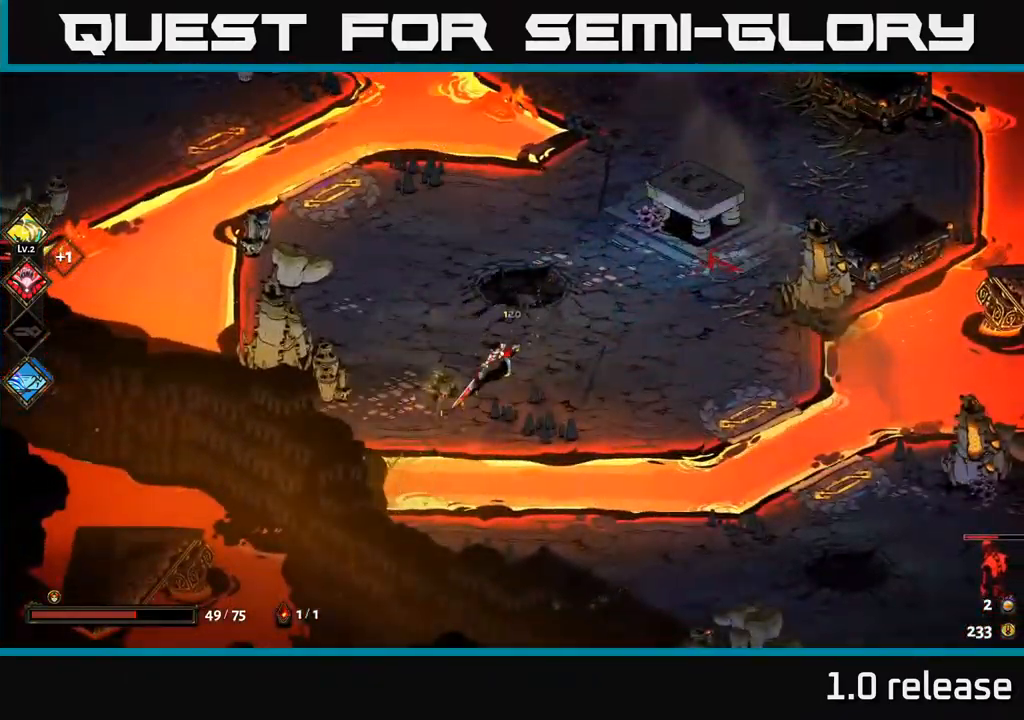
{"buttons": [], "left_stick": "up-left", "right_stick": "center", "events": [[217, "left_stick", "center"], [283, "left_stick", "up-left"]]}
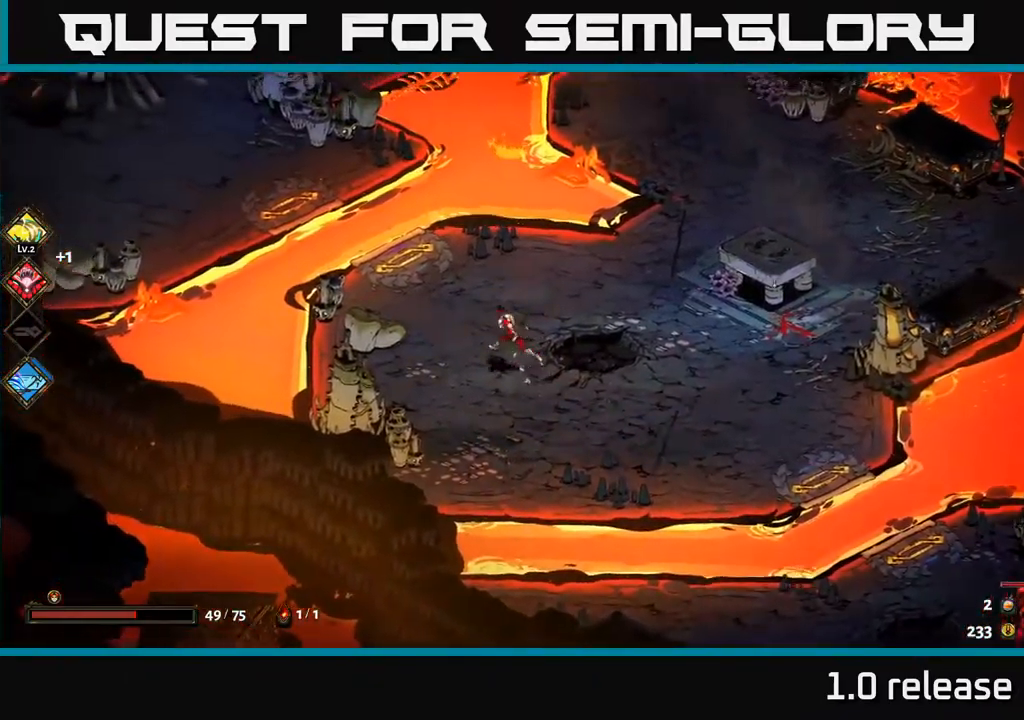
{"buttons": ["A"], "left_stick": "up-left", "right_stick": "center", "events": [[483, "A", "down"]]}
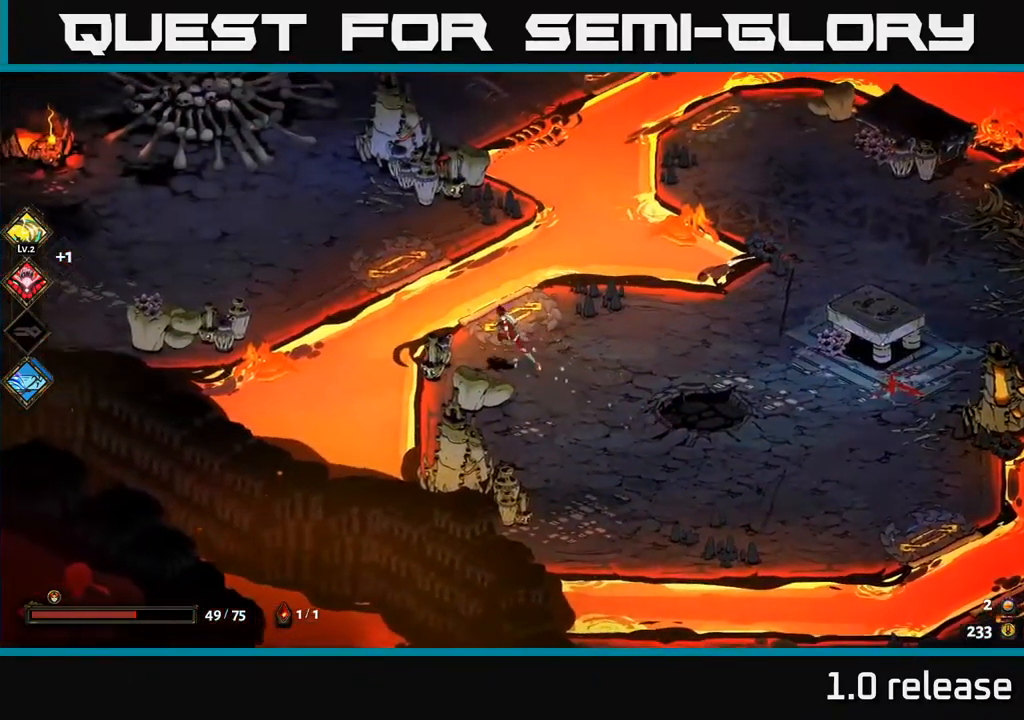
{"buttons": [], "left_stick": "left", "right_stick": "center", "events": [[150, "A", "up"], [200, "A", "down"], [317, "left_stick", "left"], [383, "A", "up"]]}
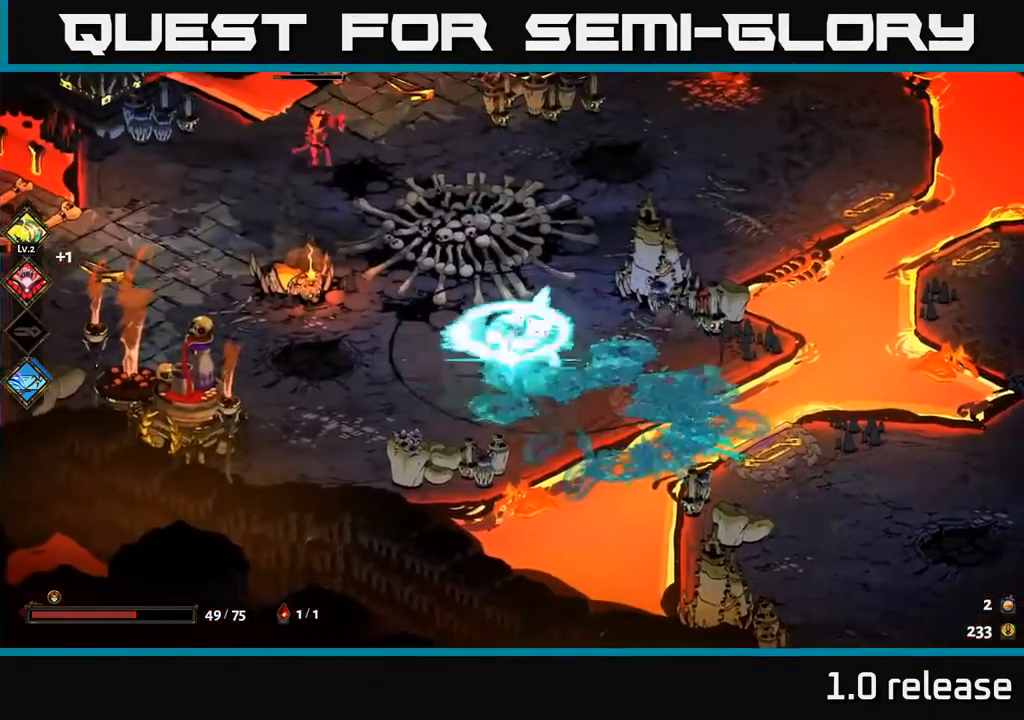
{"buttons": ["A"], "left_stick": "up-left", "right_stick": "center", "events": [[233, "left_stick", "up-left"], [283, "A", "down"], [417, "A", "up"], [484, "A", "down"]]}
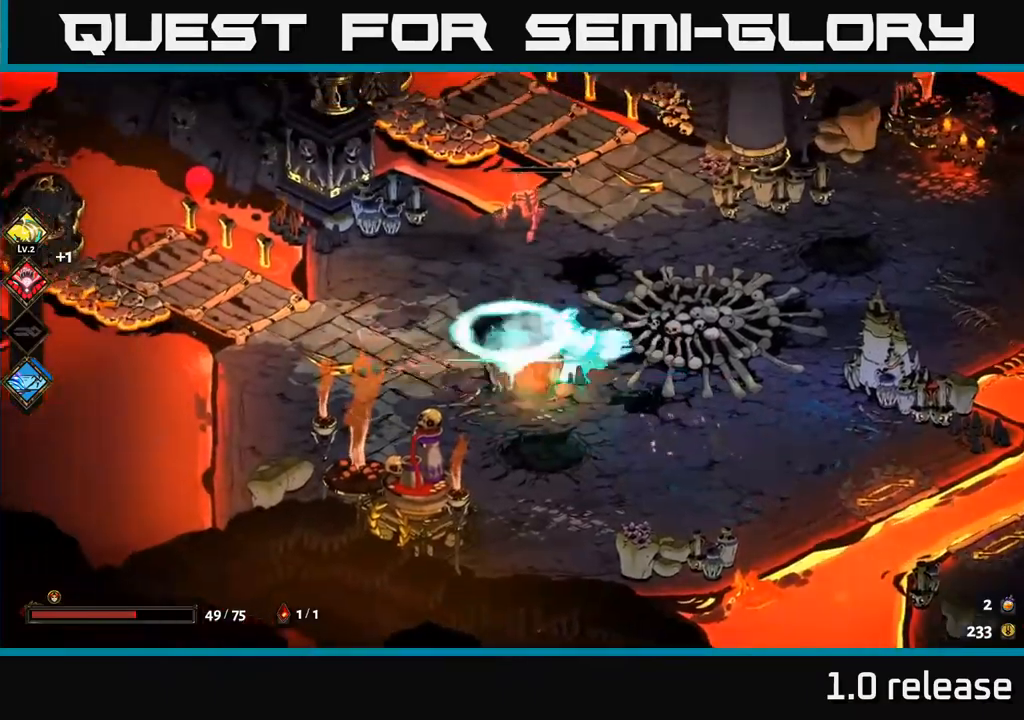
{"buttons": ["X"], "left_stick": "down-right", "right_stick": "center", "events": [[34, "X", "down"], [117, "left_stick", "up"], [134, "X", "up"], [150, "A", "up"], [200, "A", "down"], [217, "left_stick", "up-right"], [234, "X", "down"], [250, "A", "up"], [300, "X", "up"], [434, "left_stick", "down-right"], [484, "X", "down"]]}
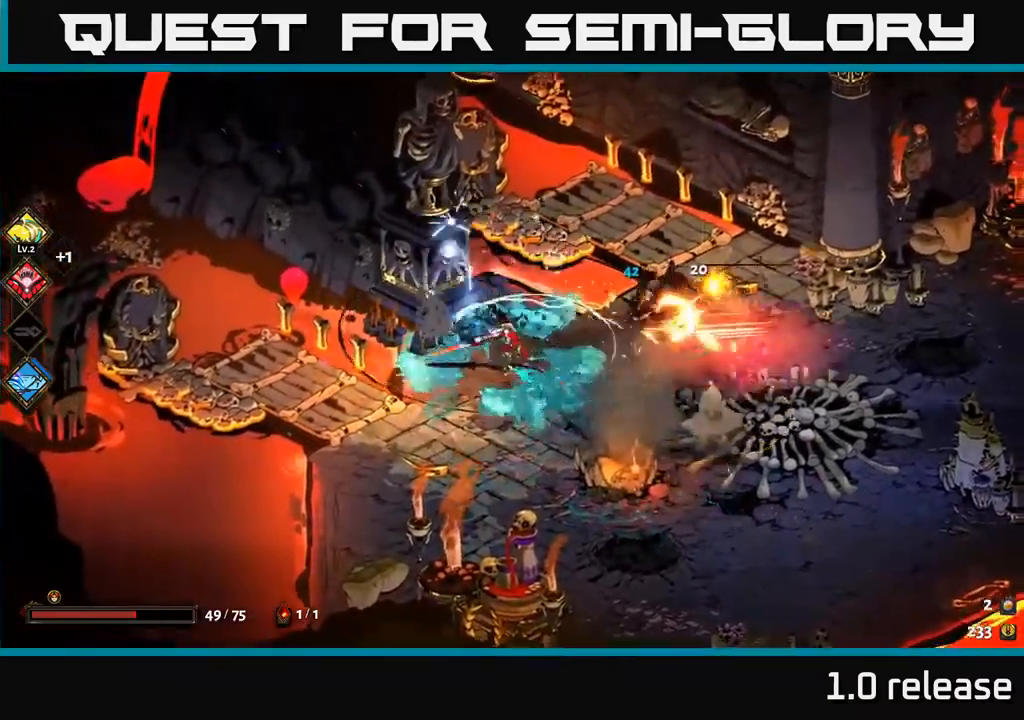
{"buttons": [], "left_stick": "right", "right_stick": "center", "events": [[67, "X", "up"], [84, "A", "down"], [134, "left_stick", "right"], [184, "A", "up"], [217, "X", "down"], [267, "X", "up"]]}
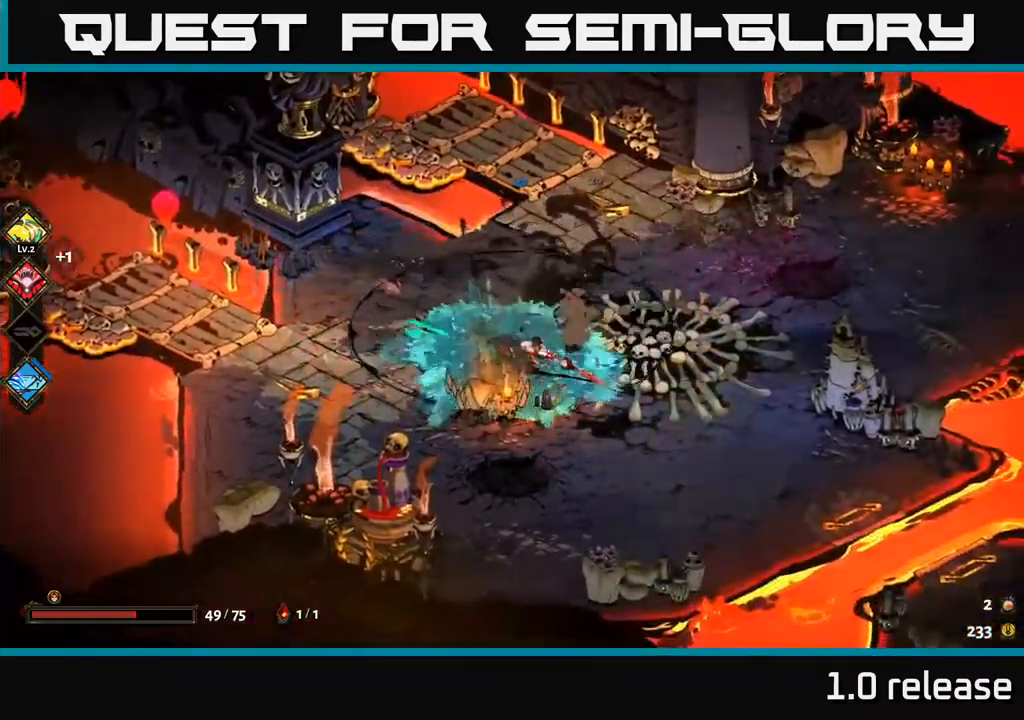
{"buttons": ["A"], "left_stick": "down-right", "right_stick": "center", "events": [[117, "left_stick", "down-right"], [417, "A", "down"]]}
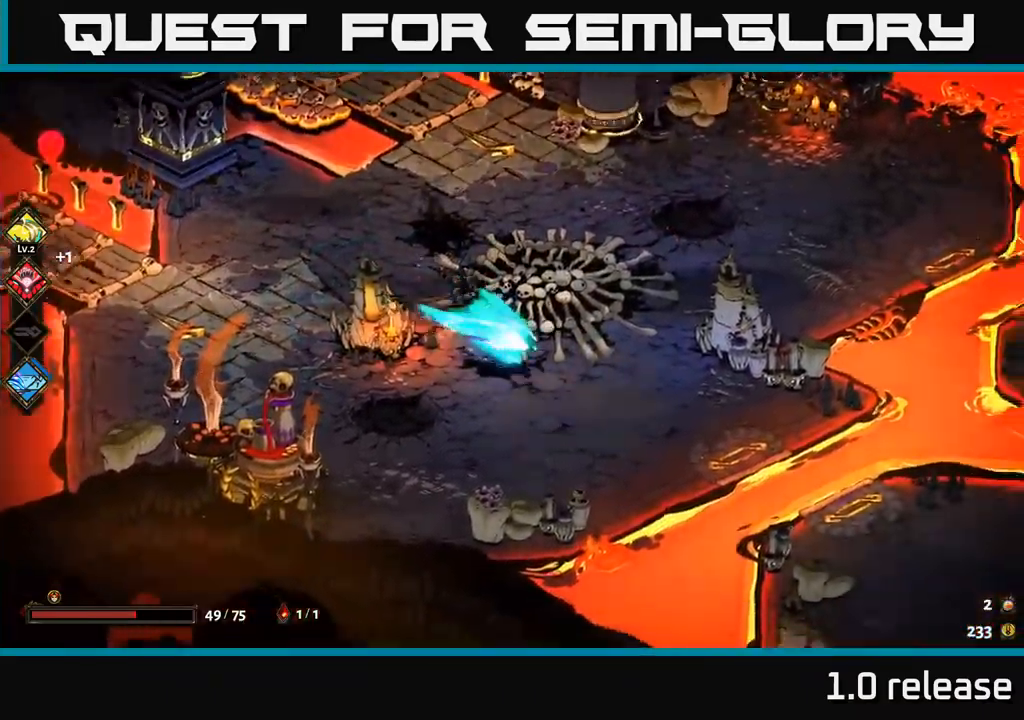
{"buttons": [], "left_stick": "down-right", "right_stick": "center", "events": [[134, "A", "up"], [167, "left_stick", "right"], [467, "left_stick", "down-right"]]}
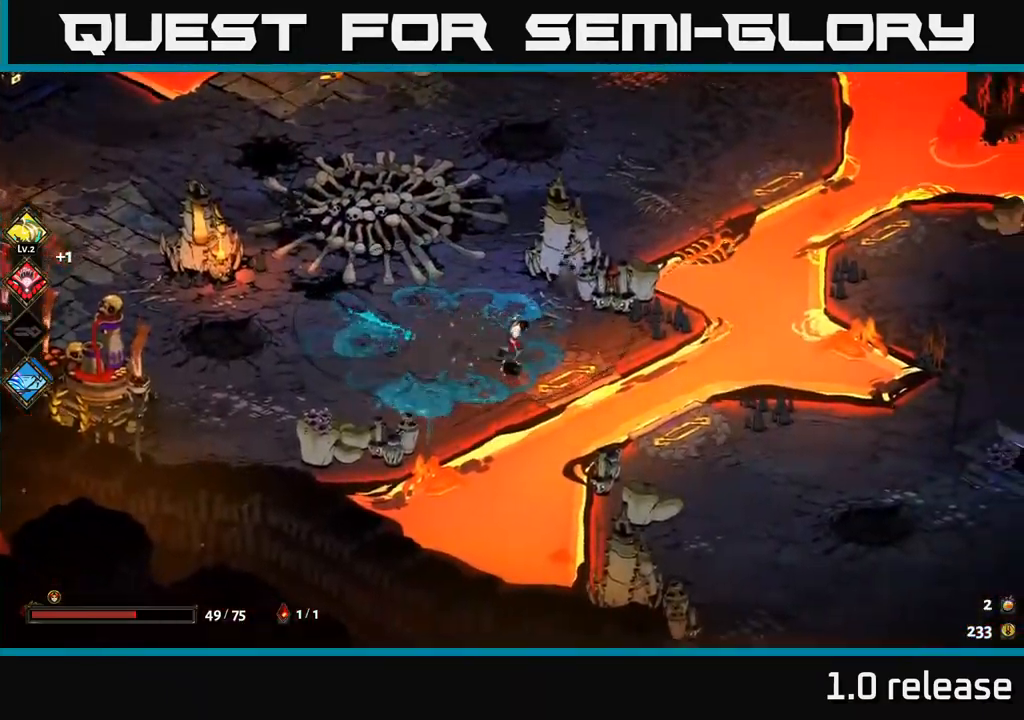
{"buttons": ["B"], "left_stick": "down-right", "right_stick": "center", "events": [[67, "A", "down"], [184, "A", "up"], [284, "A", "down"], [367, "A", "up"], [400, "B", "down"]]}
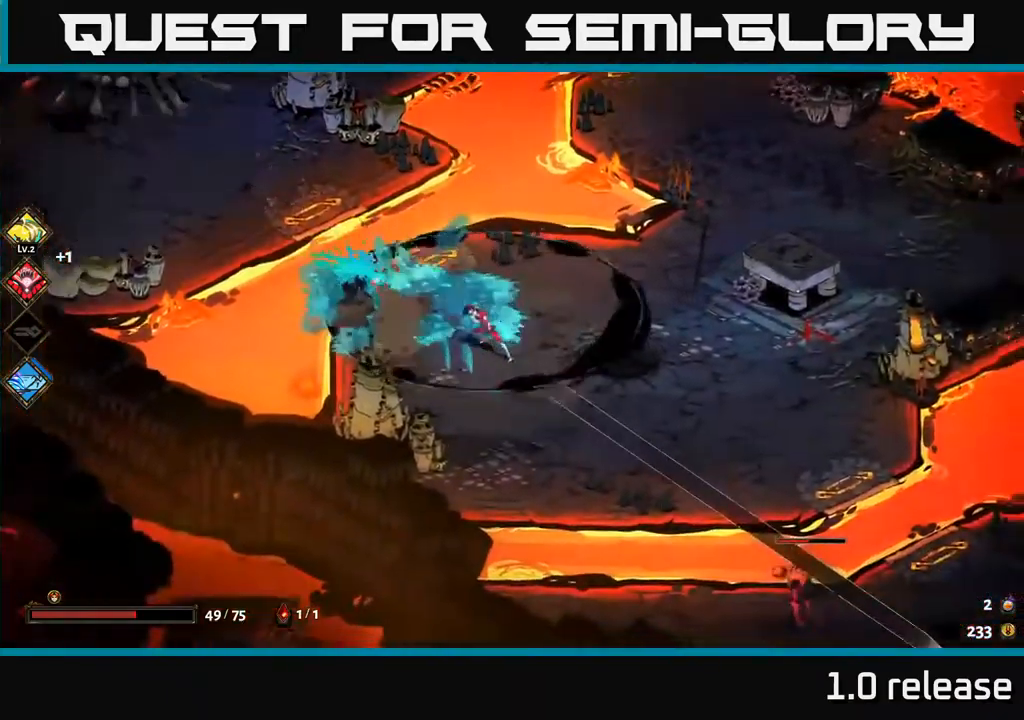
{"buttons": [], "left_stick": "down-right", "right_stick": "center", "events": [[17, "B", "up"]]}
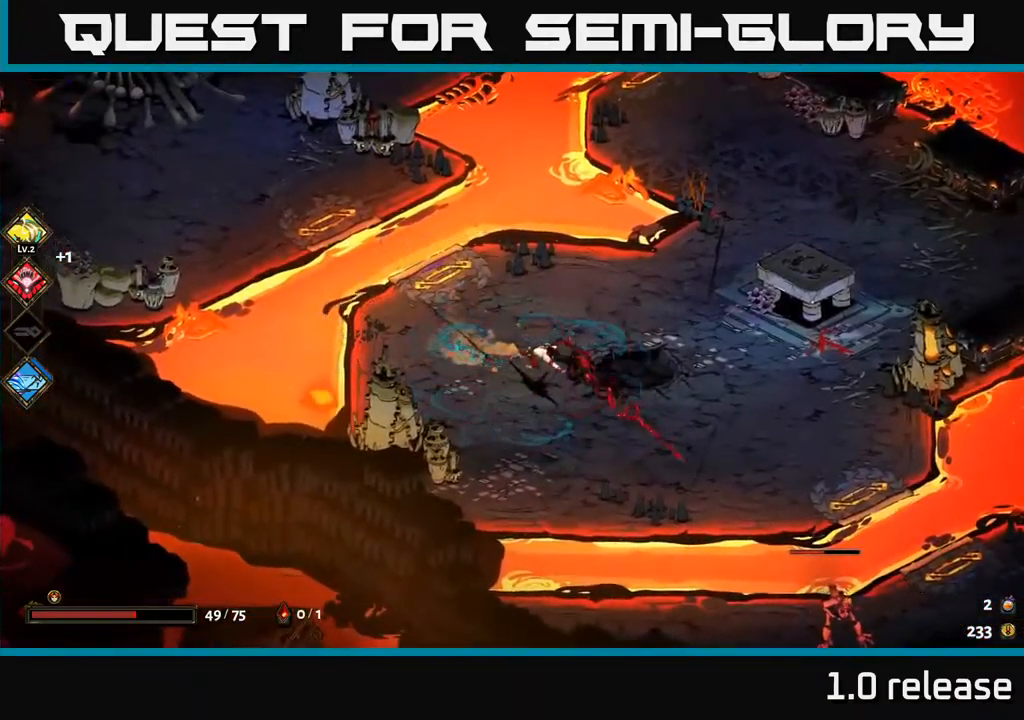
{"buttons": [], "left_stick": "right", "right_stick": "center", "events": [[17, "left_stick", "right"]]}
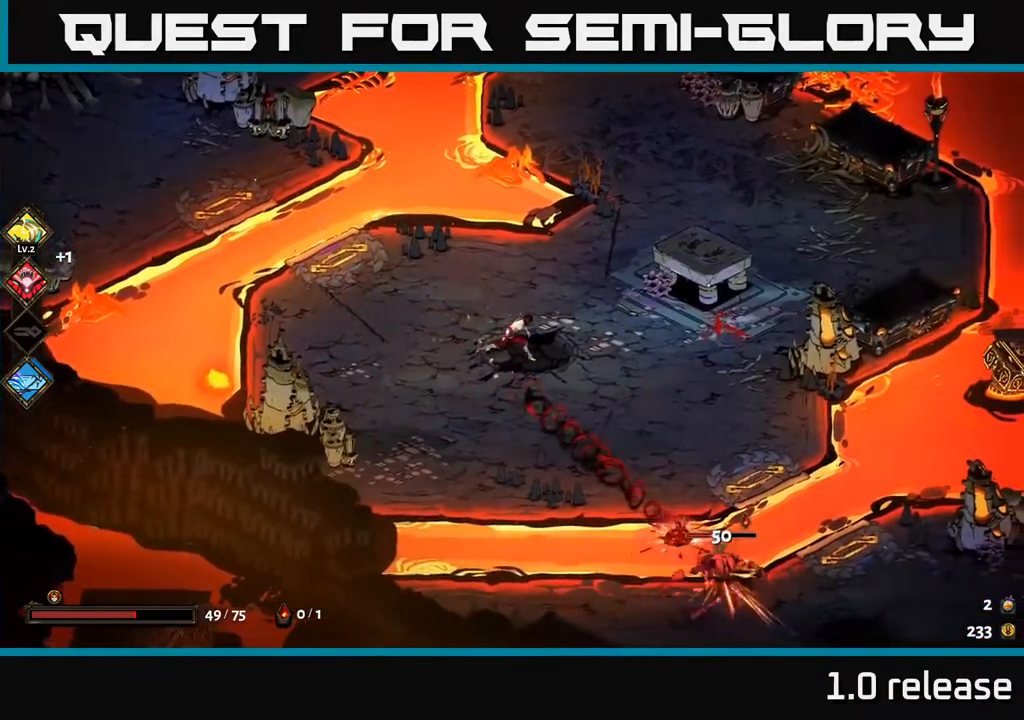
{"buttons": ["A"], "left_stick": "down-right", "right_stick": "center", "events": [[317, "left_stick", "down-right"], [450, "A", "down"]]}
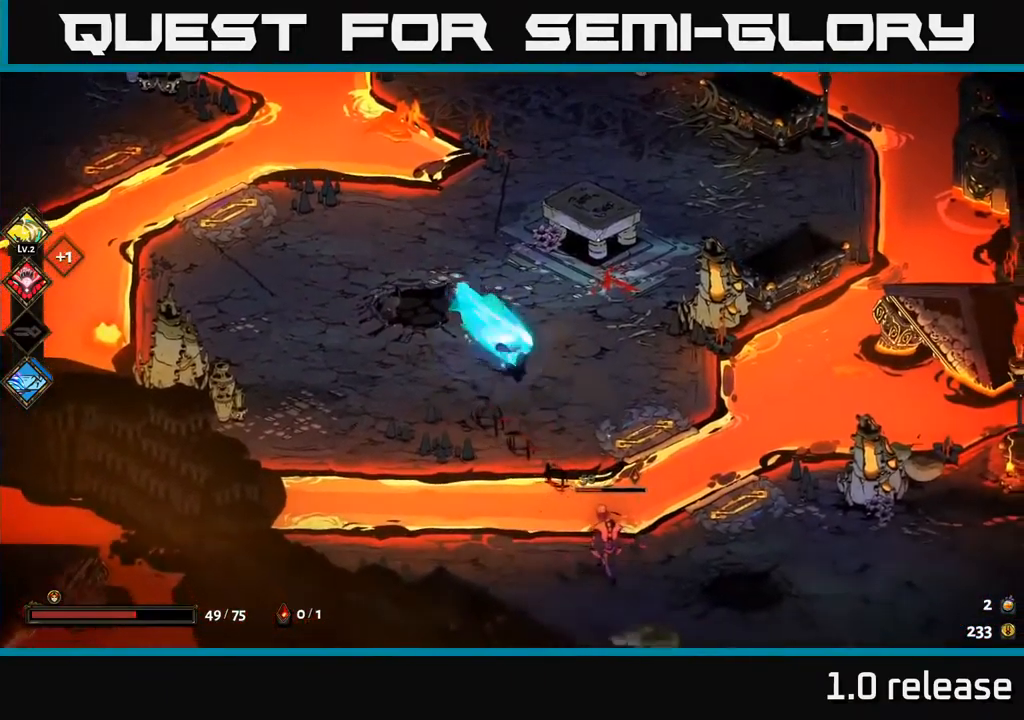
{"buttons": ["A"], "left_stick": "down", "right_stick": "center", "events": [[50, "A", "up"], [184, "A", "down"], [234, "X", "down"], [334, "X", "up"], [434, "X", "down"], [484, "left_stick", "down"], [500, "X", "up"]]}
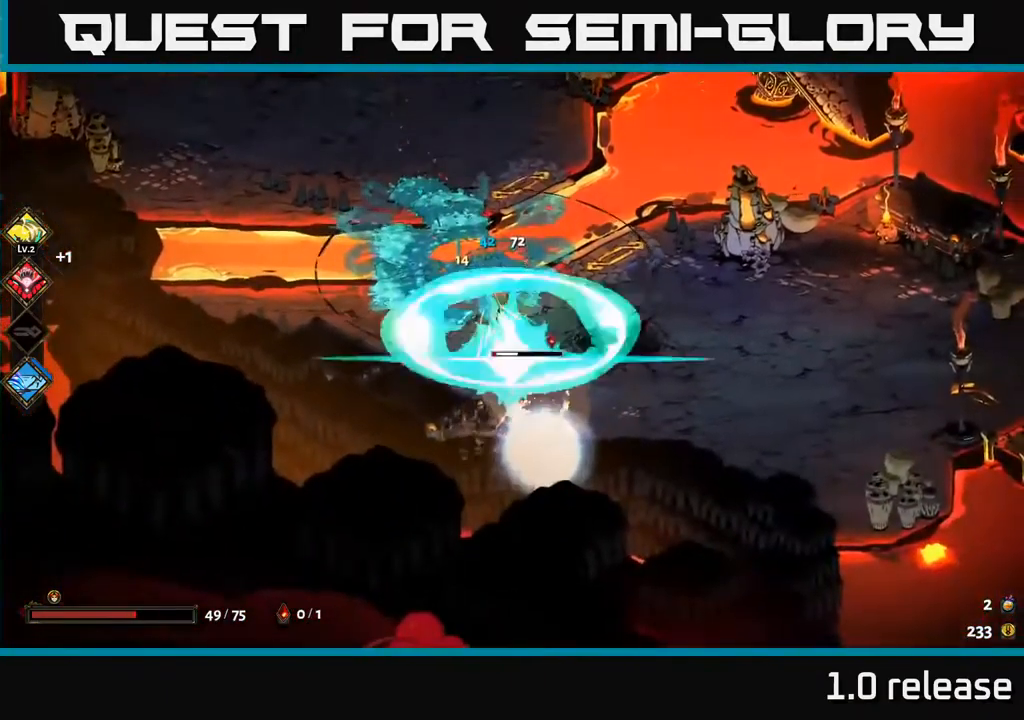
{"buttons": [], "left_stick": "center", "right_stick": "center", "events": [[34, "A", "up"], [67, "A", "down"], [84, "X", "down"], [117, "A", "up"], [150, "left_stick", "right"], [184, "X", "up"], [217, "left_stick", "center"]]}
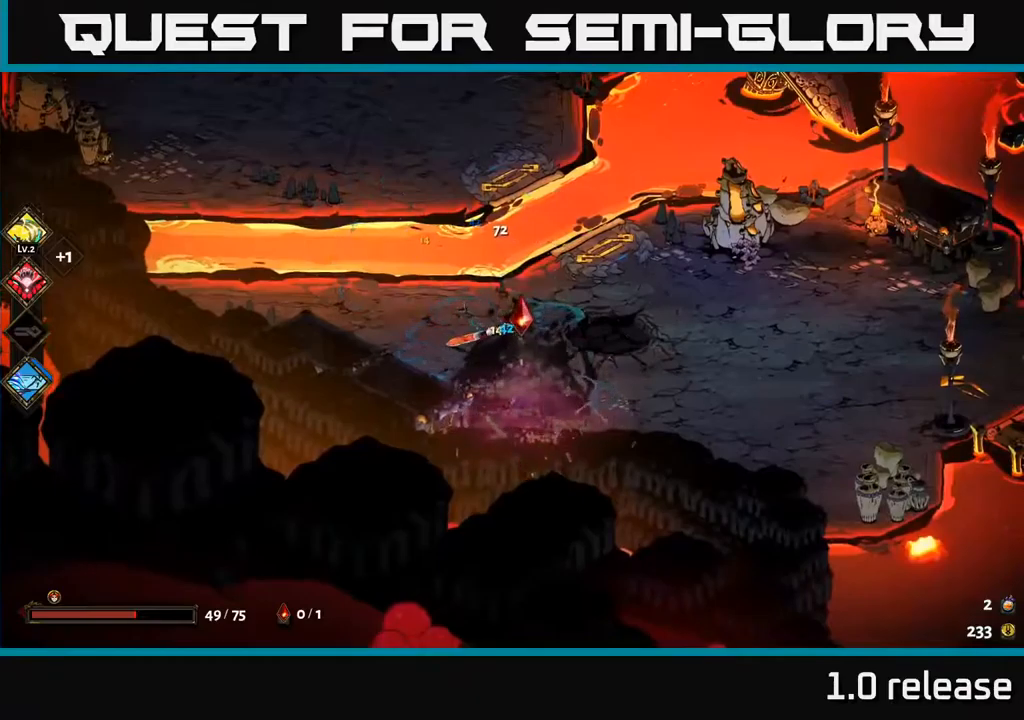
{"buttons": [], "left_stick": "center", "right_stick": "center", "events": []}
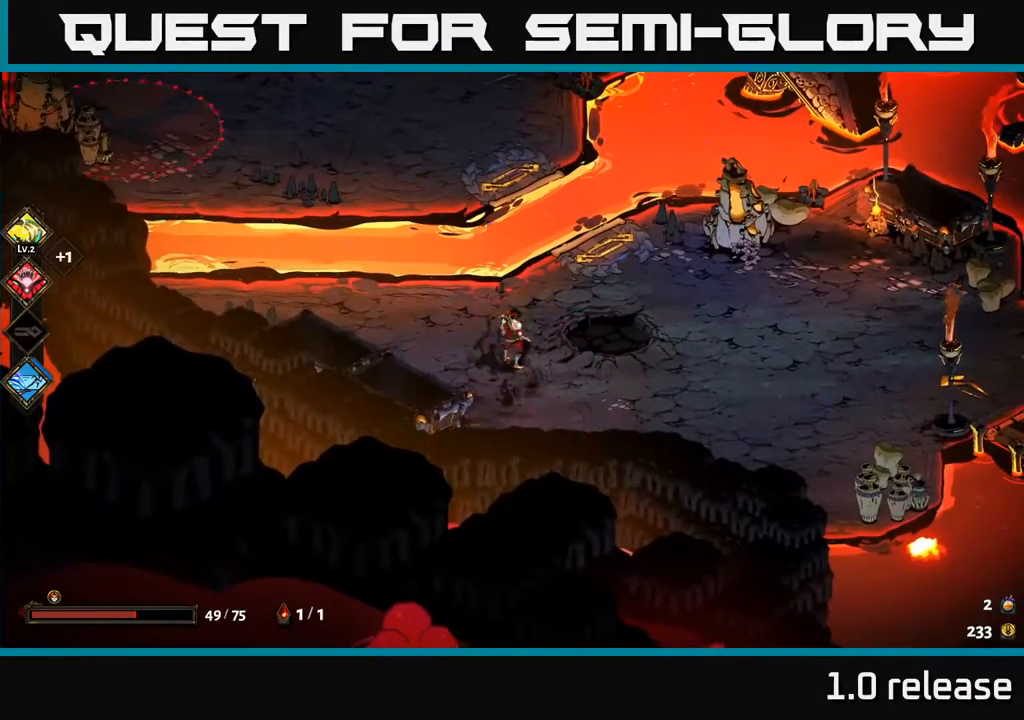
{"buttons": ["A"], "left_stick": "up-left", "right_stick": "center", "events": [[50, "left_stick", "up"], [150, "left_stick", "up-left"], [267, "A", "down"], [367, "A", "up"], [417, "A", "down"]]}
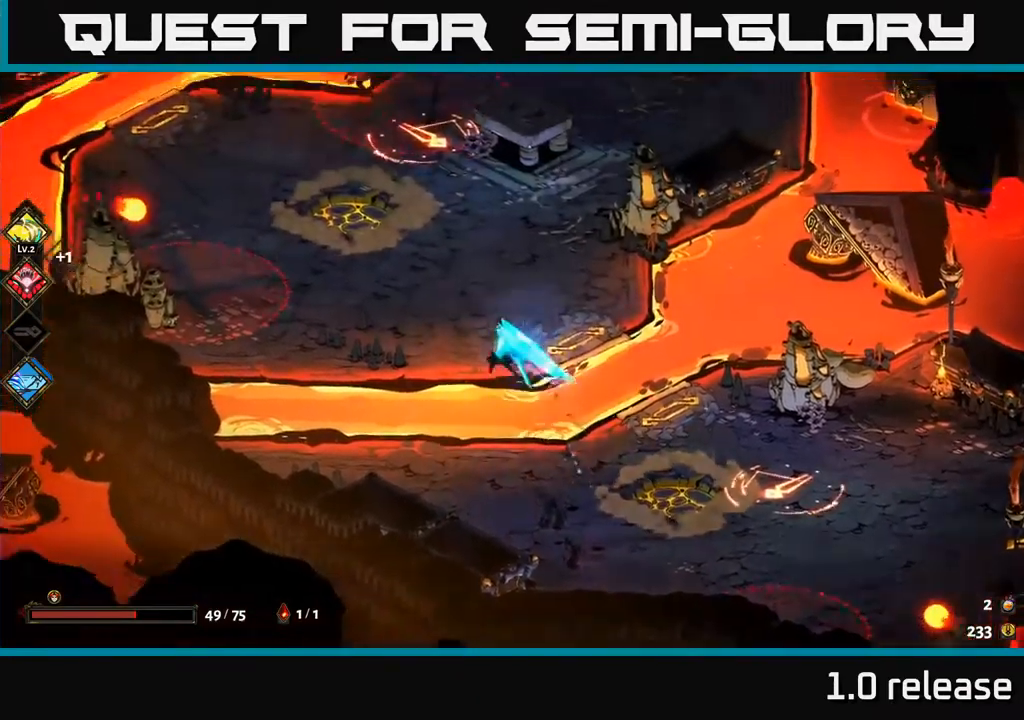
{"buttons": [], "left_stick": "right", "right_stick": "center", "events": [[17, "A", "up"], [150, "left_stick", "up-right"], [283, "left_stick", "right"]]}